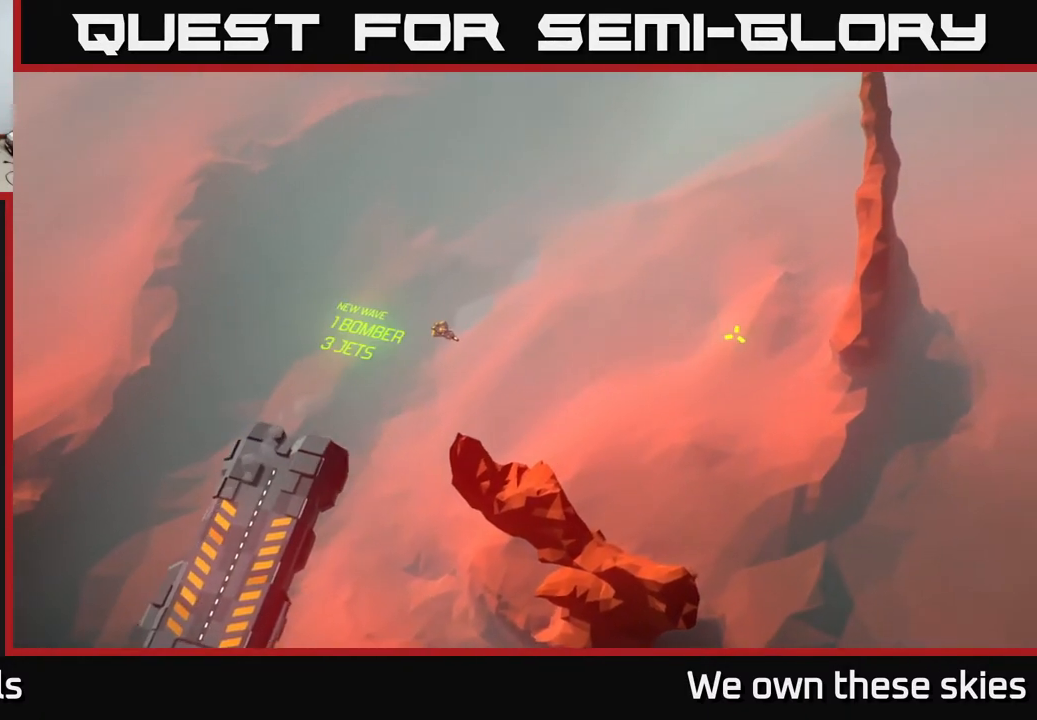
Gameplay with a controller (Xbox layout); each line is a JSON object with the inputs held at the frame after it. "events" lists button and stick changes between this image and that frame as [ms after this image, input, new state], when the widget could be followed in between. Not read: right_stick.
{"buttons": [], "left_stick": "center", "events": []}
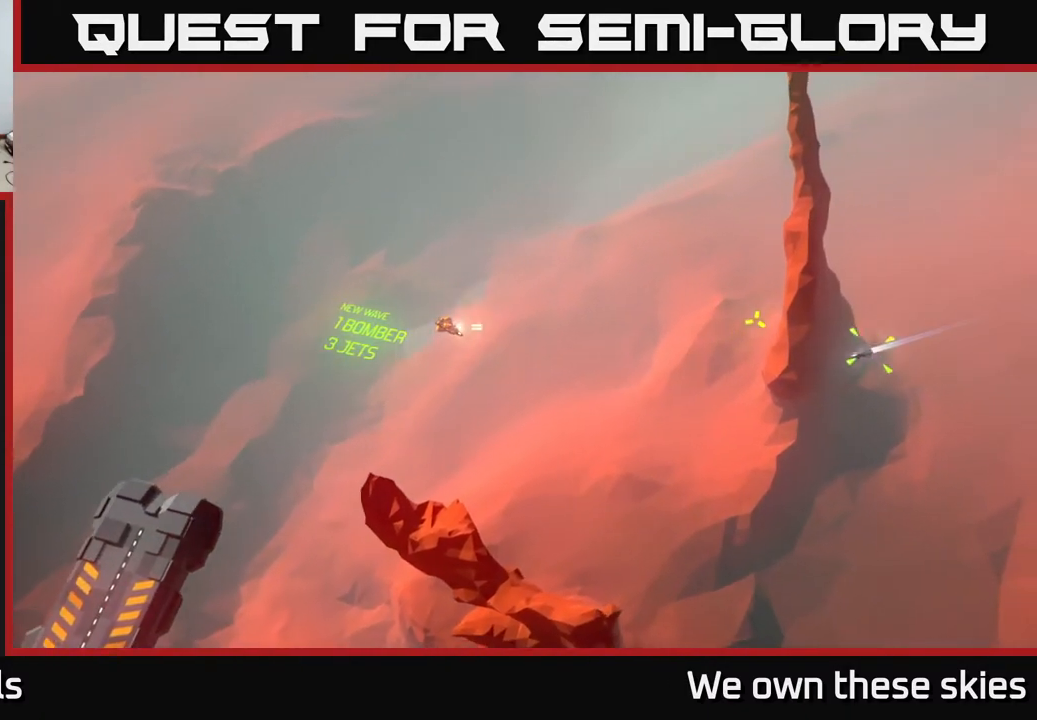
{"buttons": [], "left_stick": "center", "events": []}
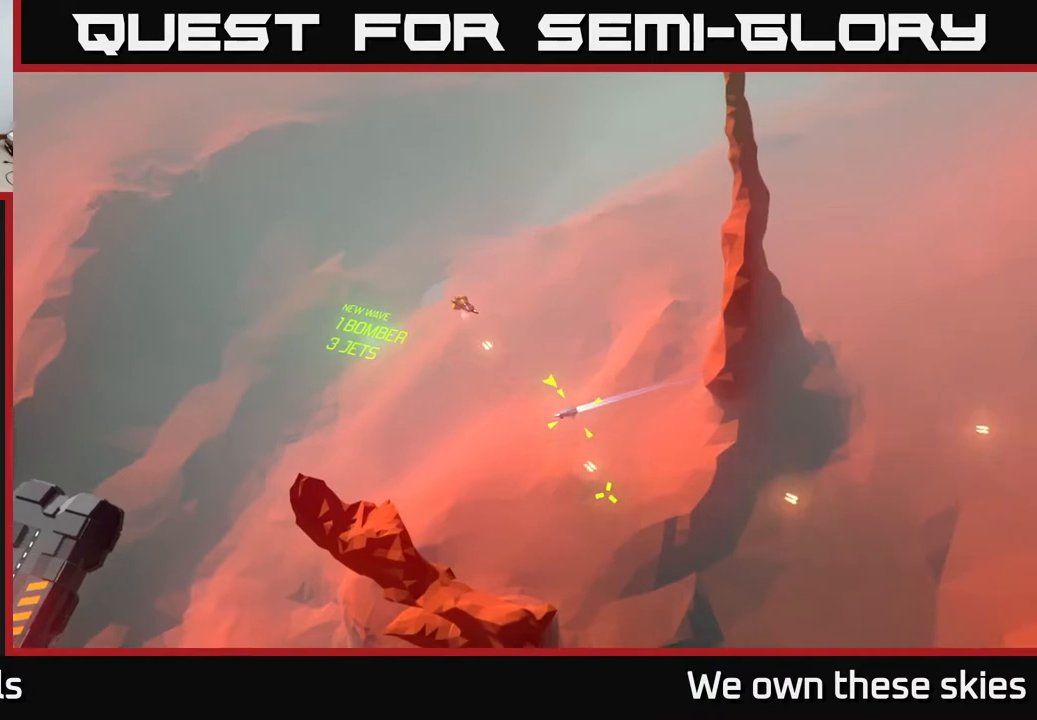
{"buttons": [], "left_stick": "center", "events": []}
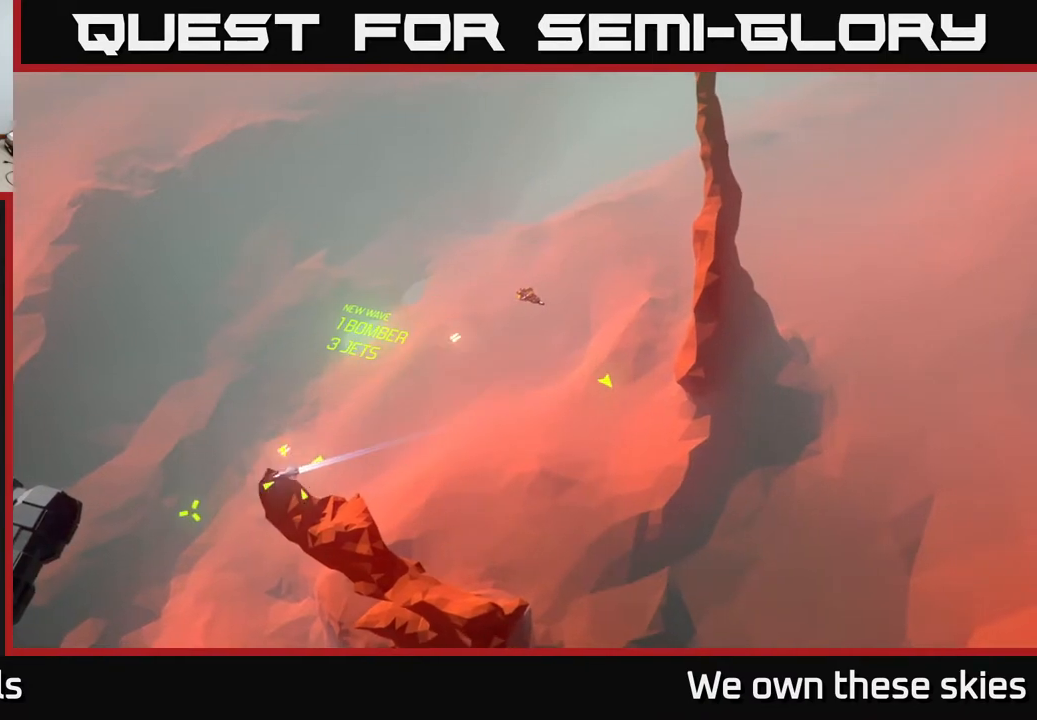
{"buttons": [], "left_stick": "center", "events": []}
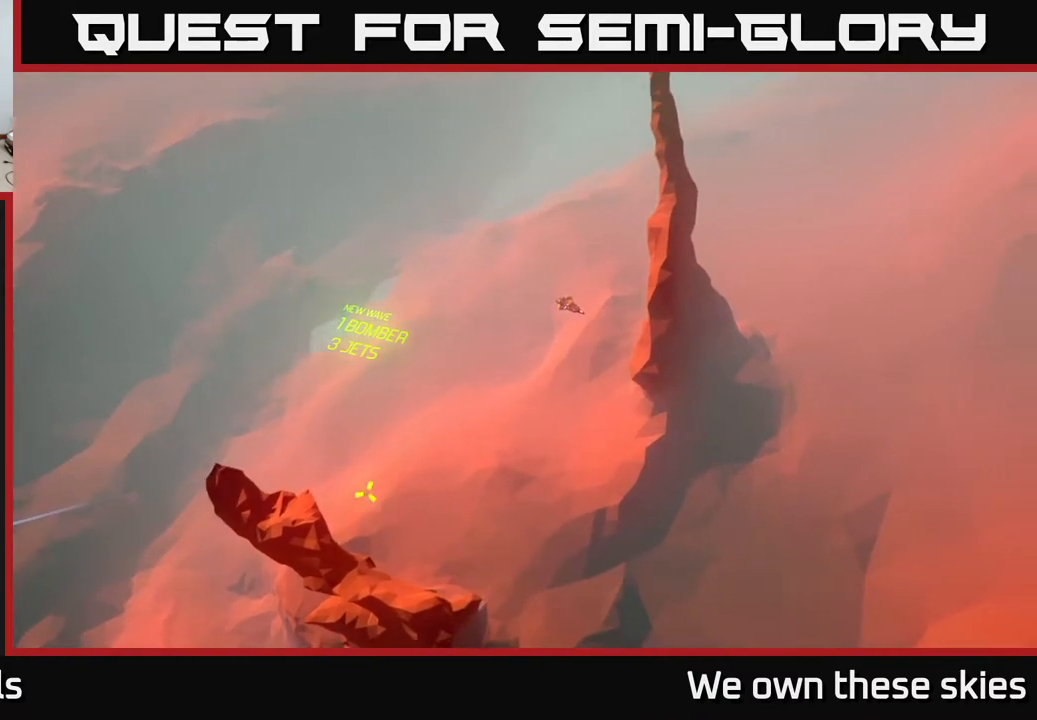
{"buttons": [], "left_stick": "center", "events": []}
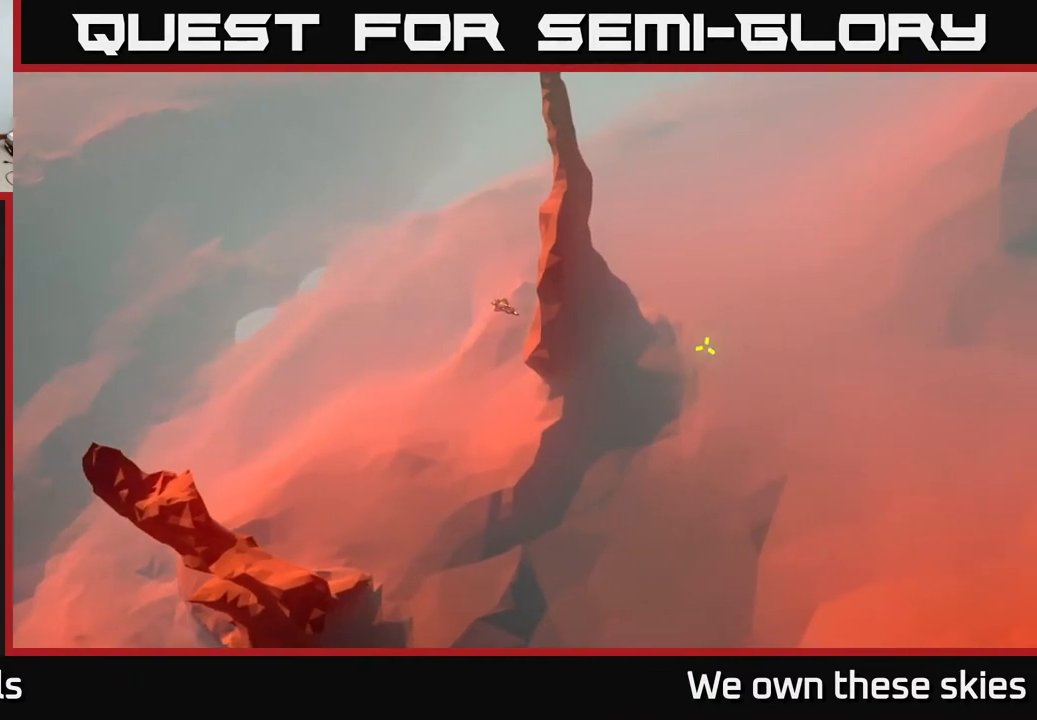
{"buttons": [], "left_stick": "down-left", "events": [[283, "left_stick", "down-left"]]}
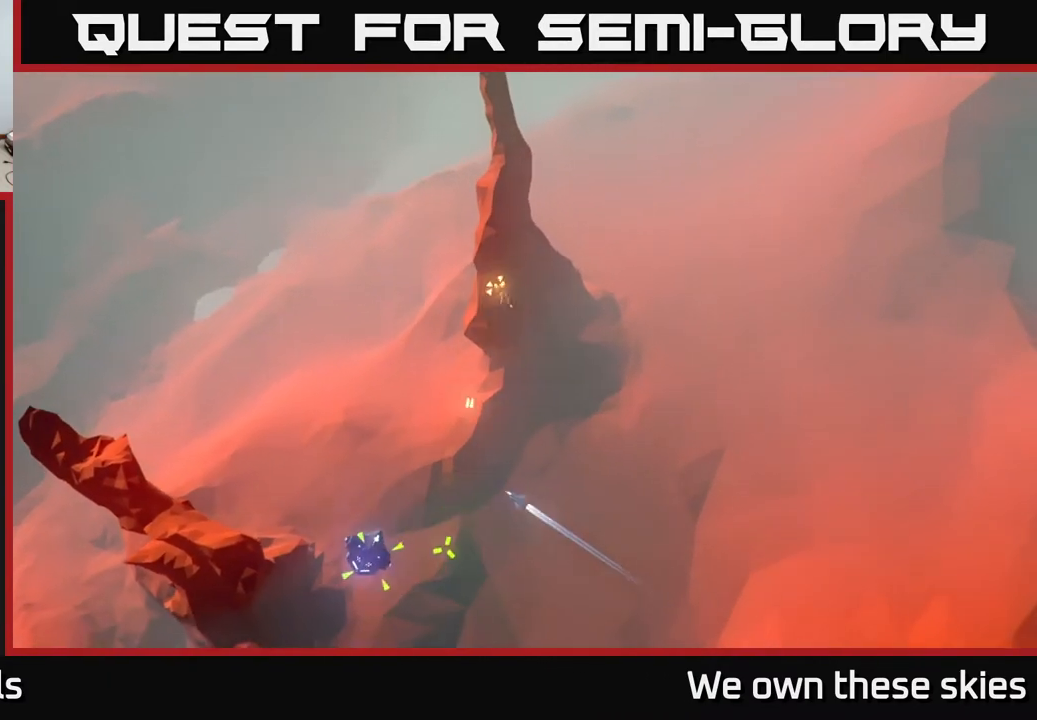
{"buttons": [], "left_stick": "center", "events": [[100, "left_stick", "left"], [233, "left_stick", "up-left"], [400, "left_stick", "center"]]}
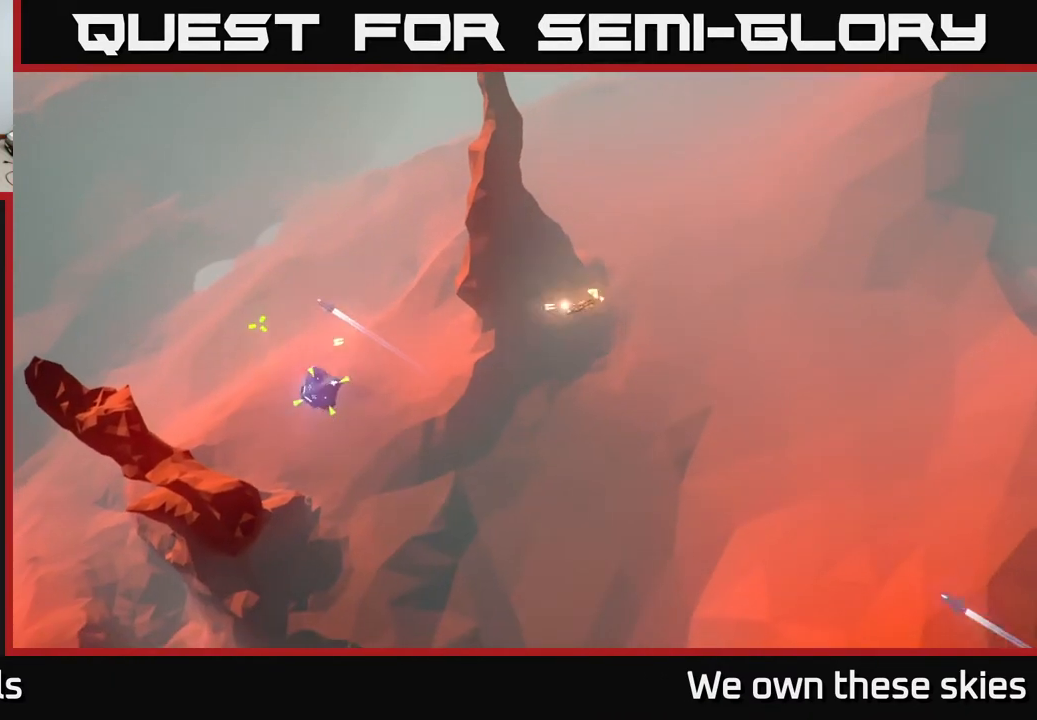
{"buttons": [], "left_stick": "center", "events": []}
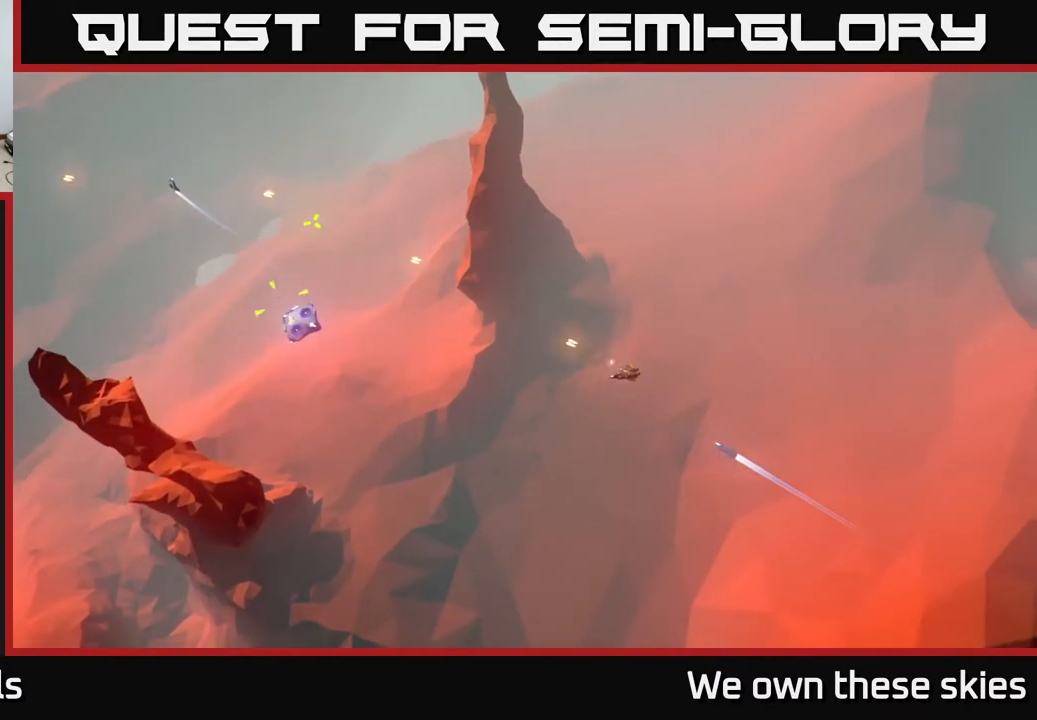
{"buttons": [], "left_stick": "center", "events": []}
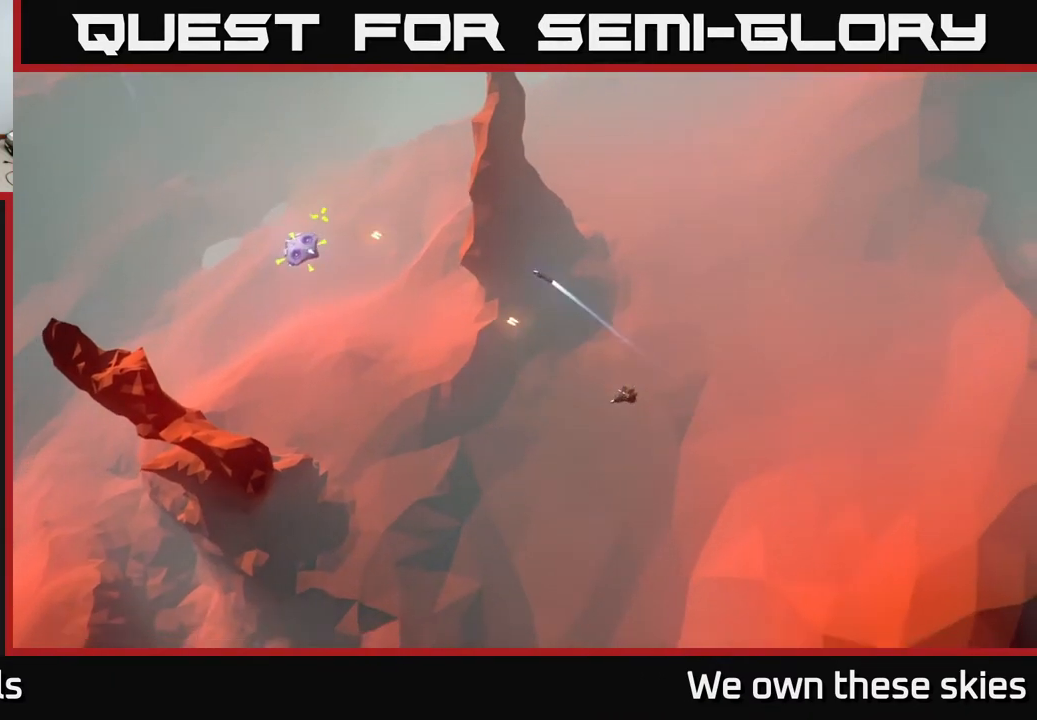
{"buttons": [], "left_stick": "center", "events": []}
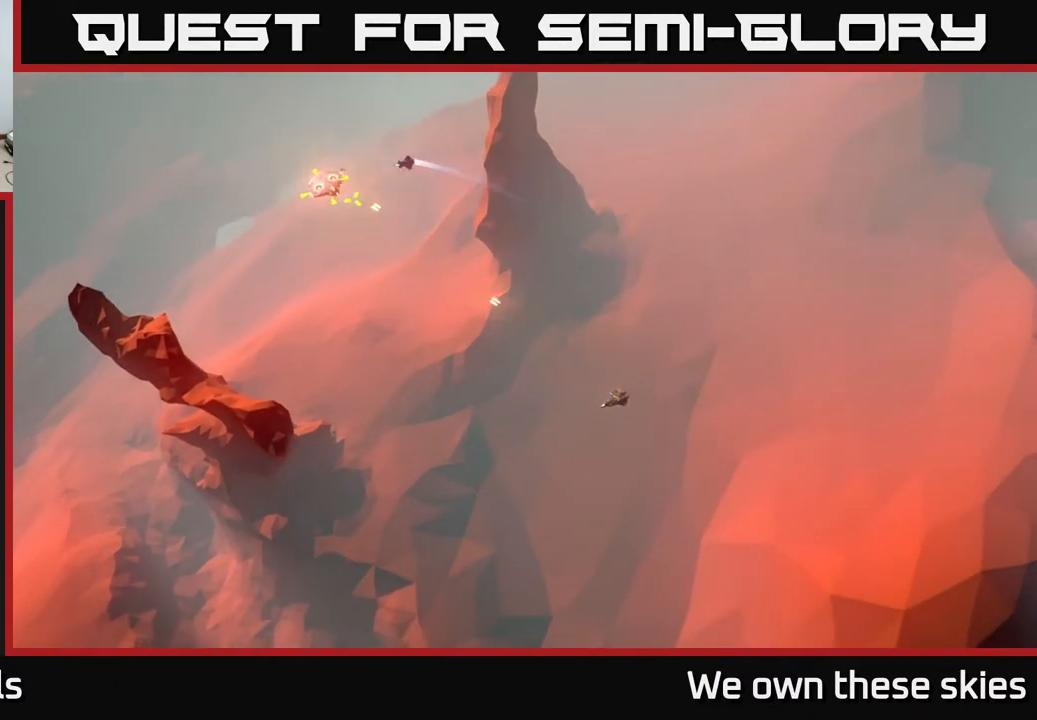
{"buttons": [], "left_stick": "center", "events": []}
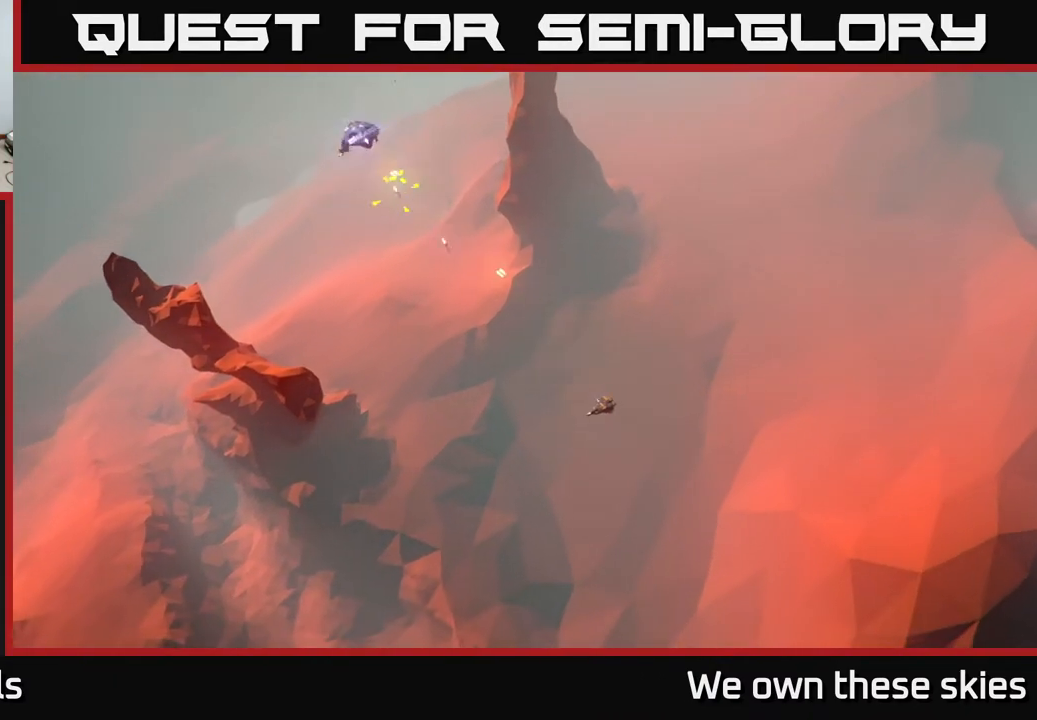
{"buttons": [], "left_stick": "left", "events": [[233, "left_stick", "left"]]}
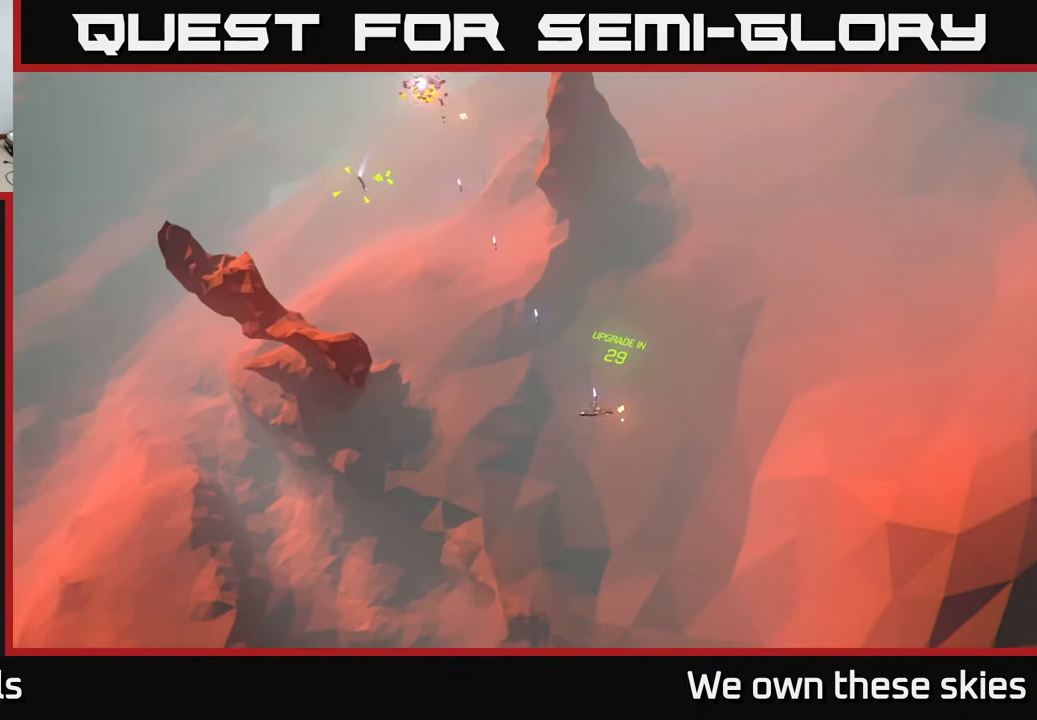
{"buttons": [], "left_stick": "up", "events": [[267, "left_stick", "up-left"], [400, "left_stick", "up"]]}
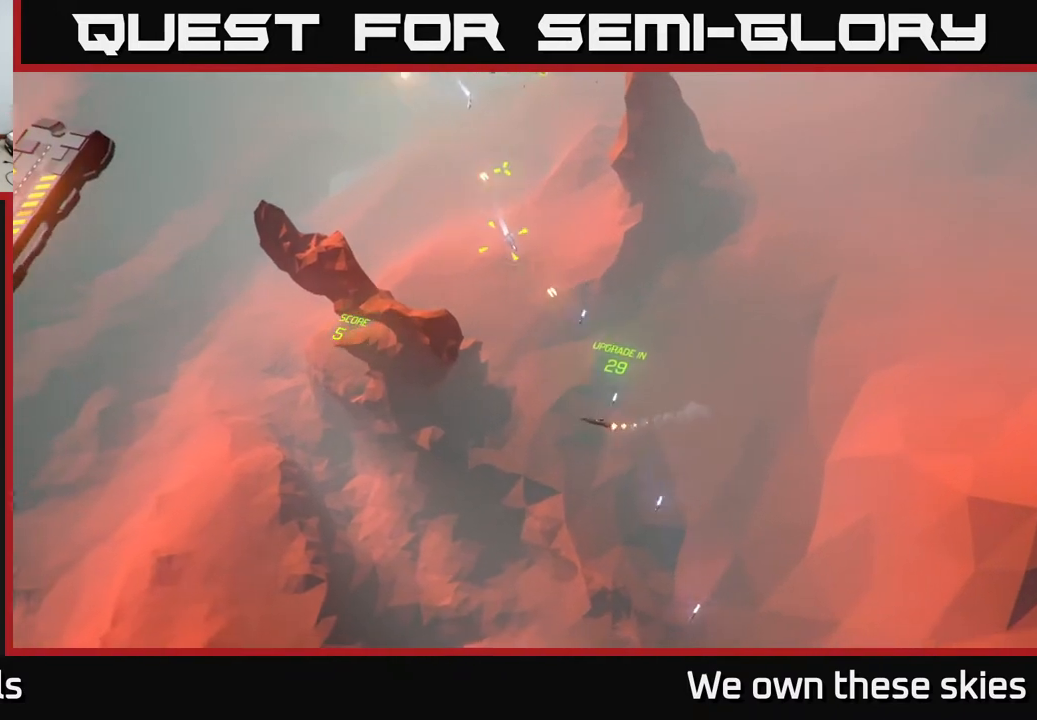
{"buttons": [], "left_stick": "center", "events": [[267, "left_stick", "center"]]}
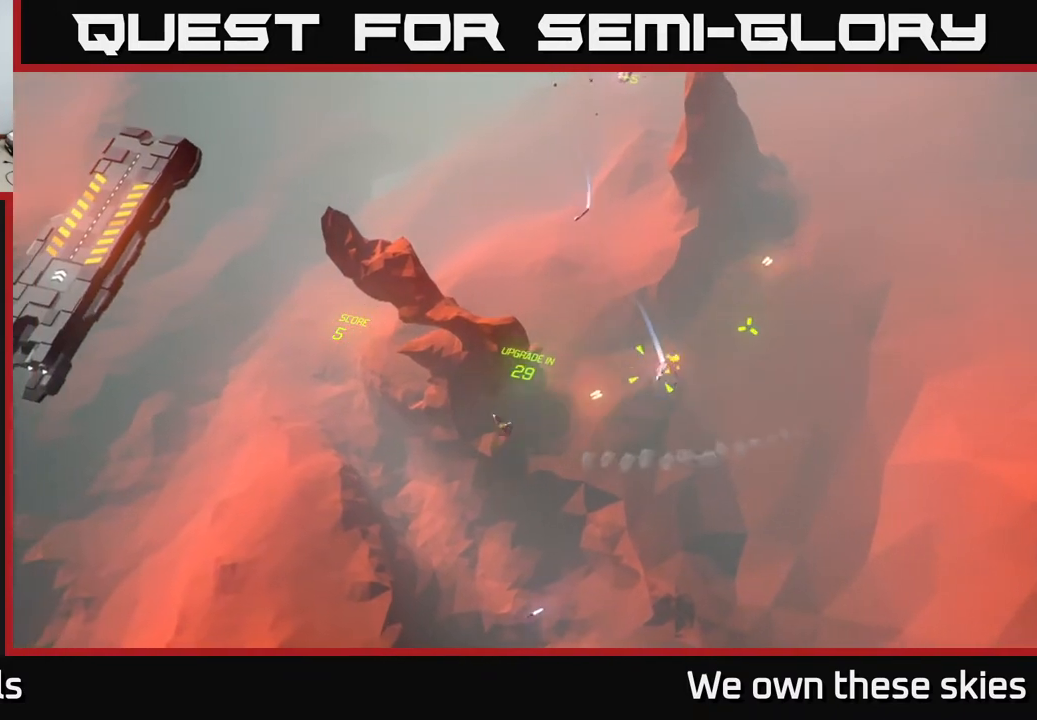
{"buttons": [], "left_stick": "center", "events": []}
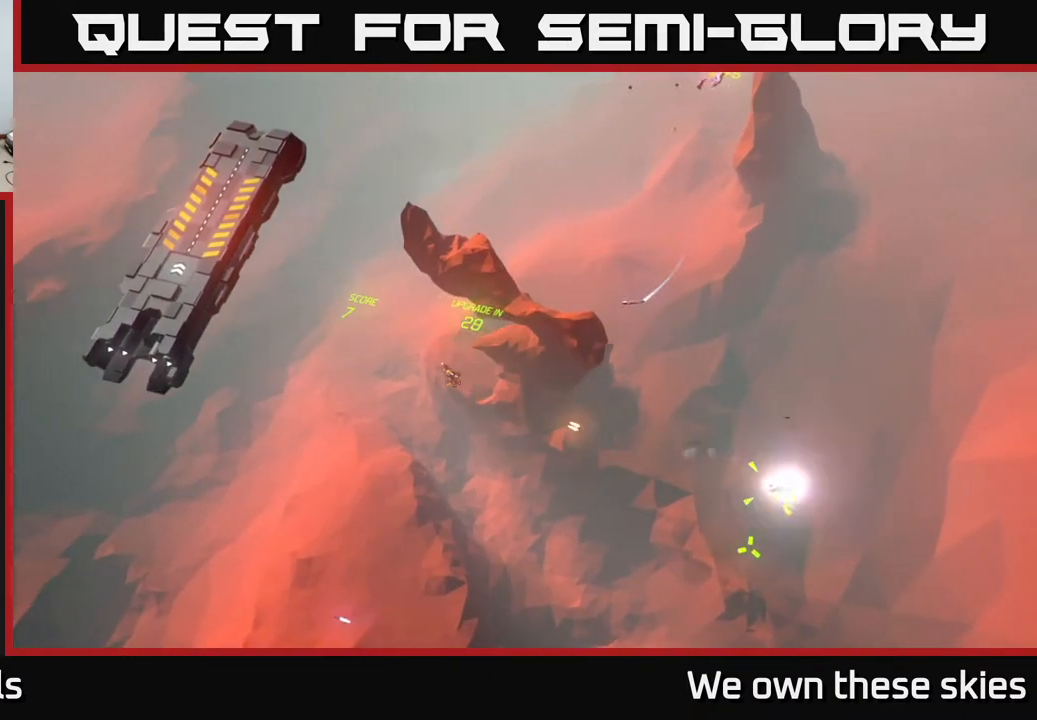
{"buttons": [], "left_stick": "center", "events": [[67, "left_stick", "up-right"], [450, "left_stick", "center"]]}
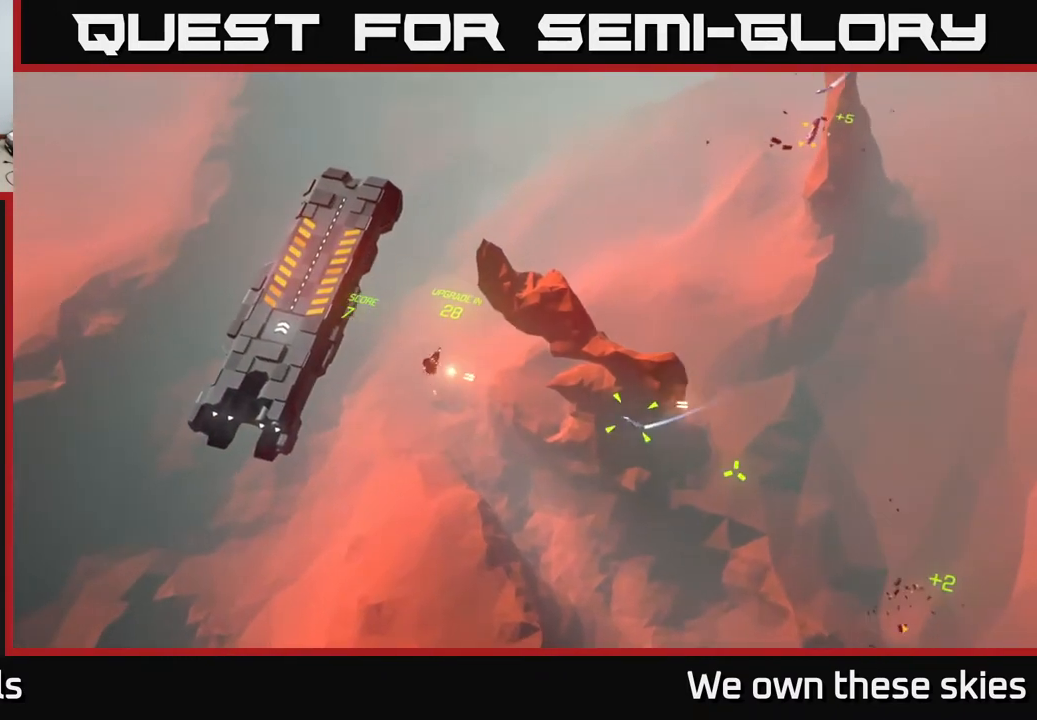
{"buttons": [], "left_stick": "center", "events": [[83, "left_stick", "right"], [283, "left_stick", "center"]]}
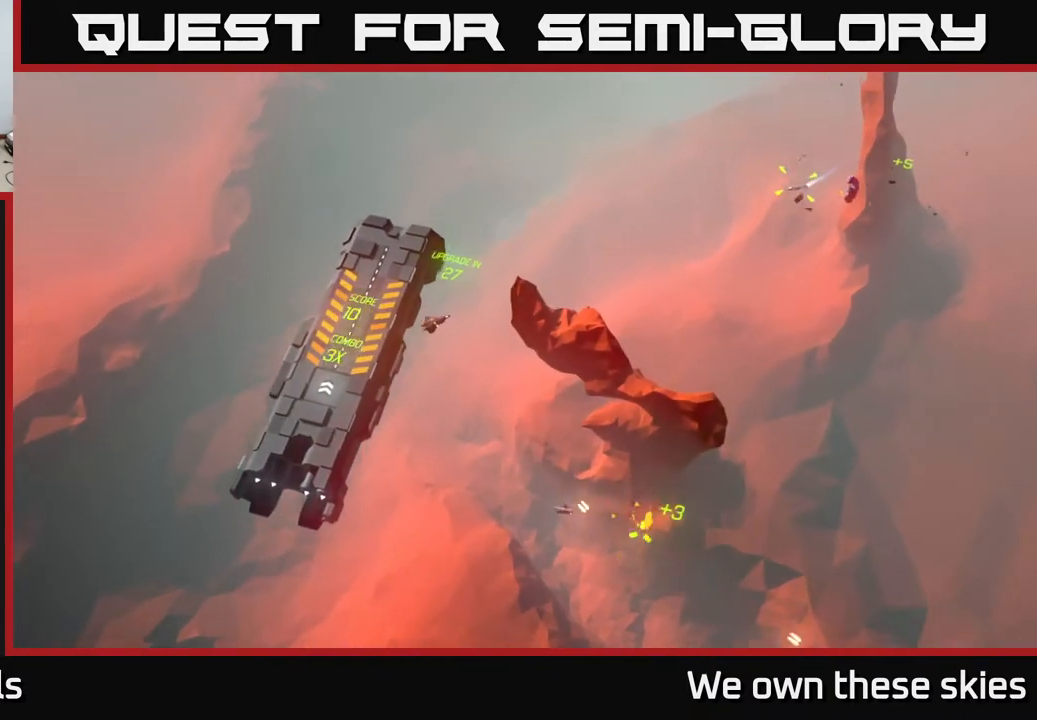
{"buttons": [], "left_stick": "center", "events": [[17, "left_stick", "right"], [317, "left_stick", "center"]]}
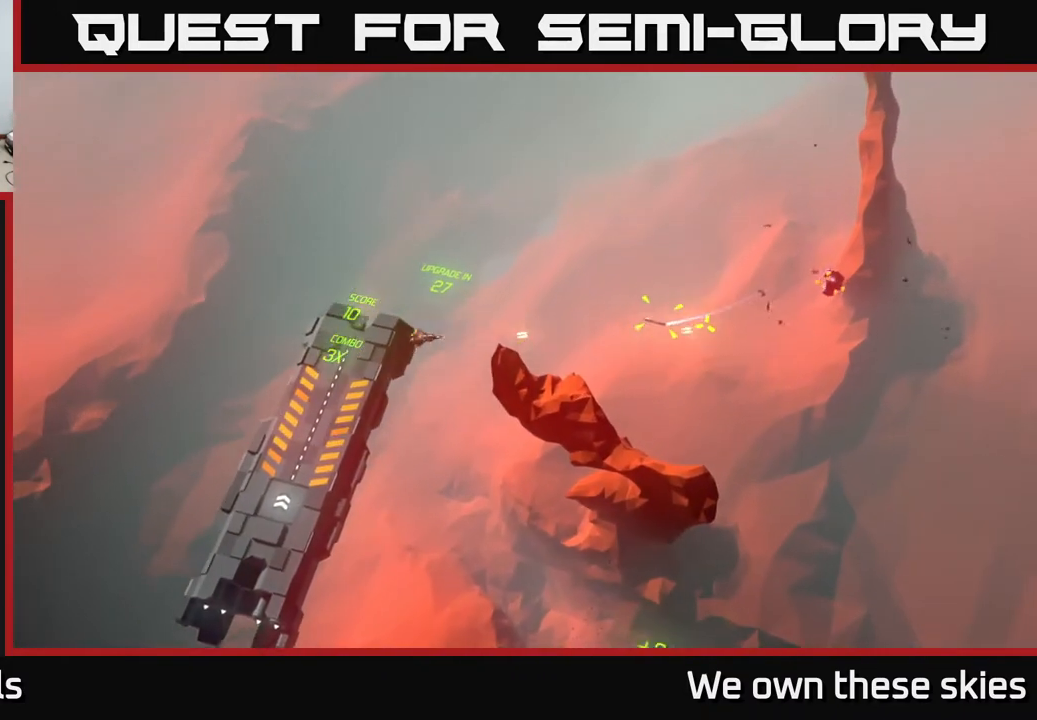
{"buttons": [], "left_stick": "right", "events": [[317, "left_stick", "right"]]}
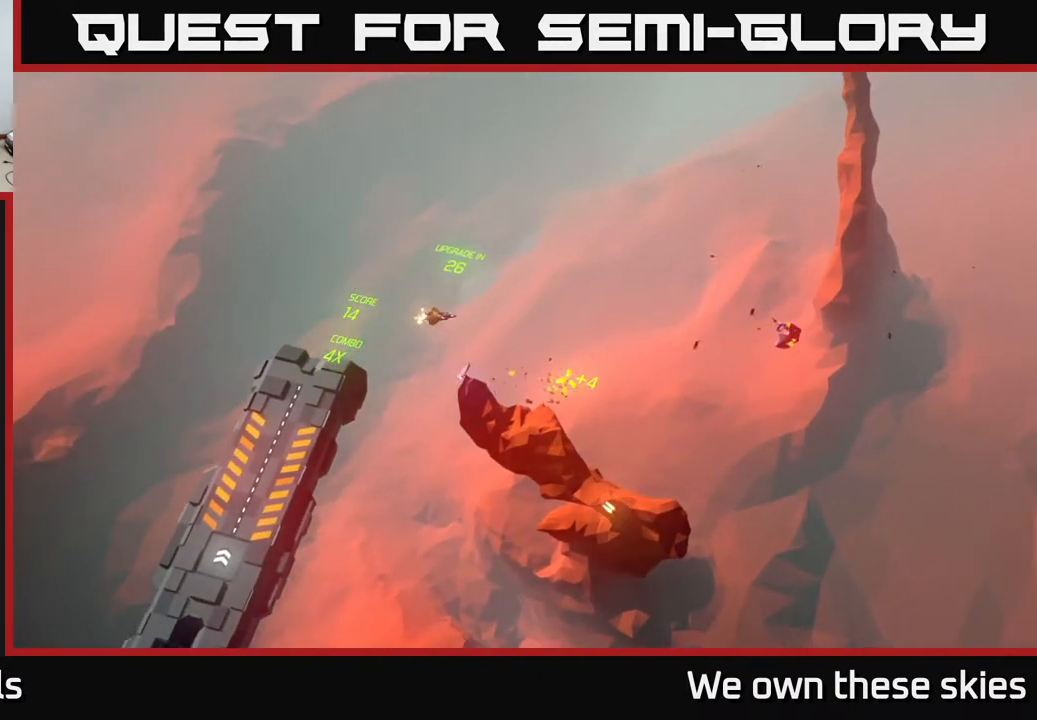
{"buttons": [], "left_stick": "center", "events": [[67, "left_stick", "center"]]}
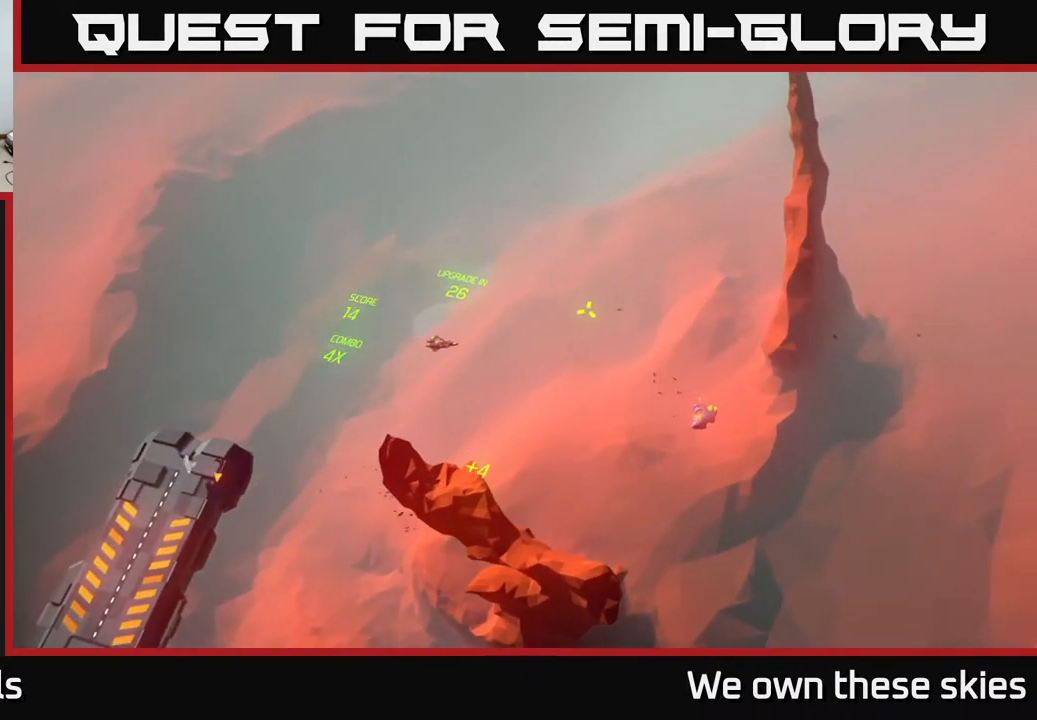
{"buttons": [], "left_stick": "center", "events": []}